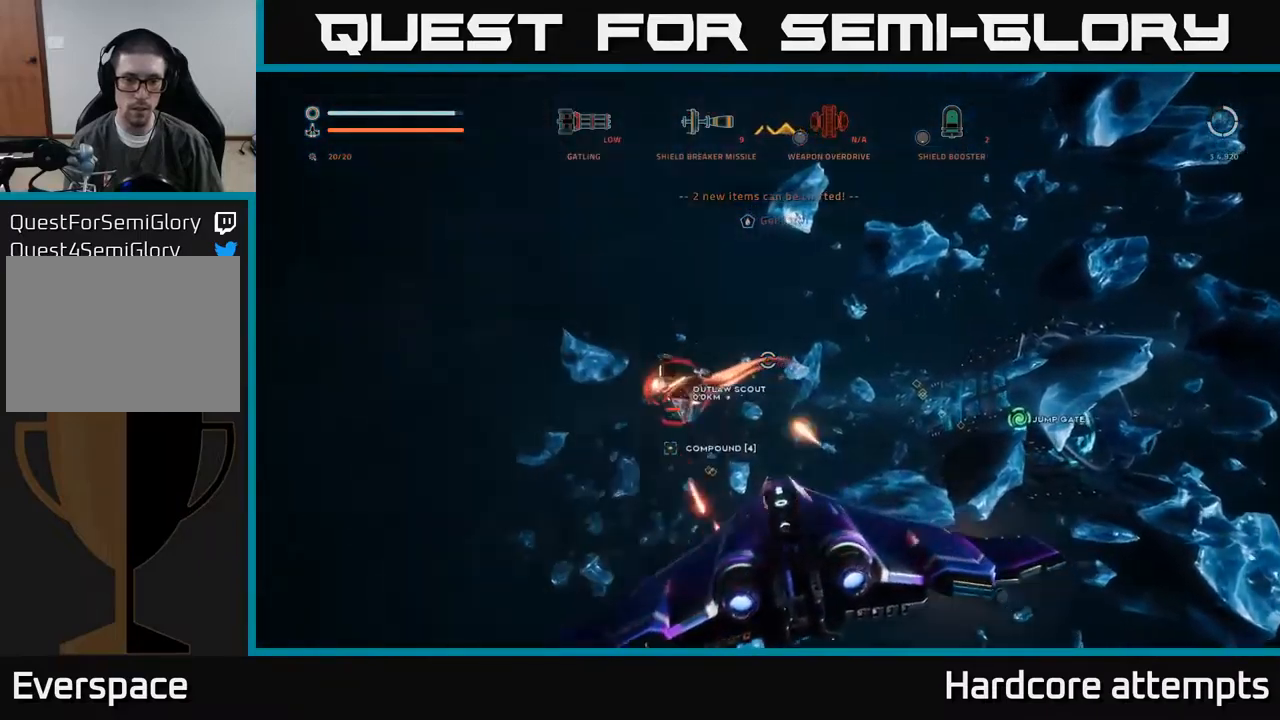
Gameplay with a controller (Xbox layout); each line is a JSON object with the inputs held at the frame after it. "events" lists button and stick changes between this image and that frame as [ms after this image, input, new state], when the widget could be followed in between.
{"buttons": [], "left_stick": "center", "right_stick": "up", "events": [[33, "right_stick", "left"], [116, "R2", "up"], [283, "right_stick", "up-left"], [383, "right_stick", "up"], [450, "left_stick", "center"]]}
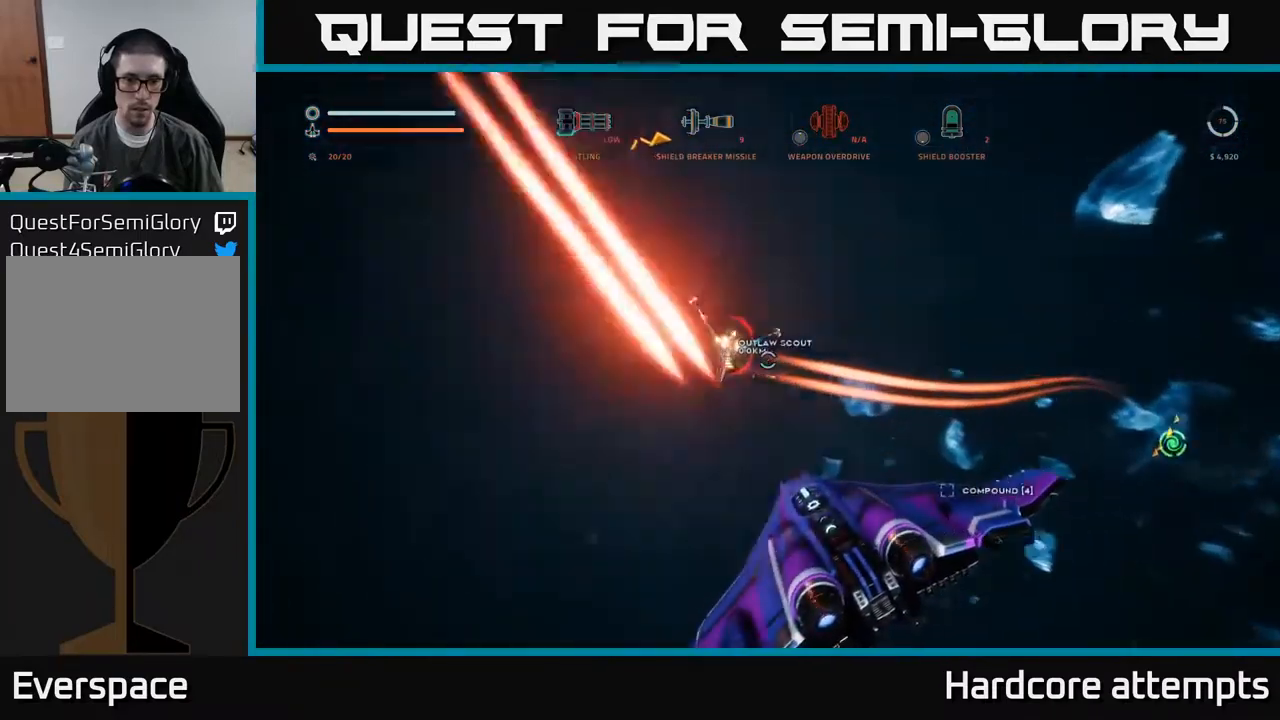
{"buttons": ["R2"], "left_stick": "center", "right_stick": "left", "events": [[83, "right_stick", "center"], [250, "right_stick", "left"], [366, "R2", "down"]]}
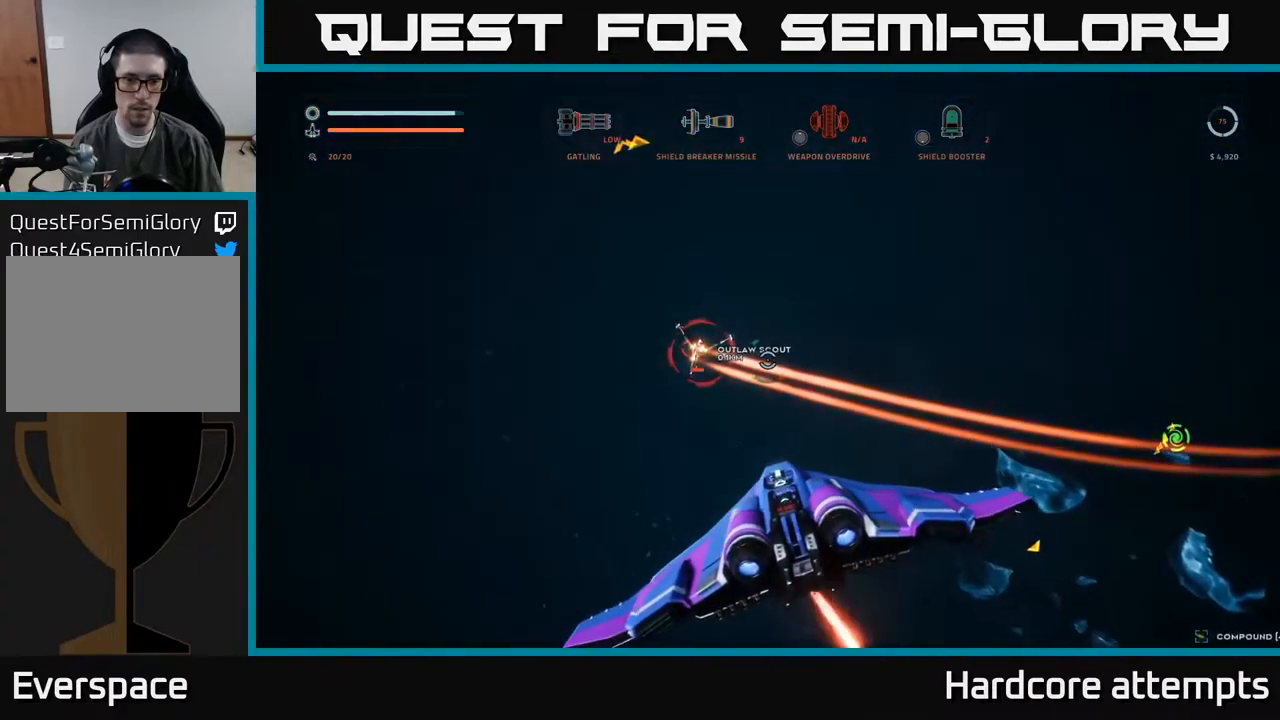
{"buttons": ["R2"], "left_stick": "right", "right_stick": "right", "events": [[66, "right_stick", "up-left"], [183, "right_stick", "center"], [216, "left_stick", "right"], [300, "right_stick", "right"]]}
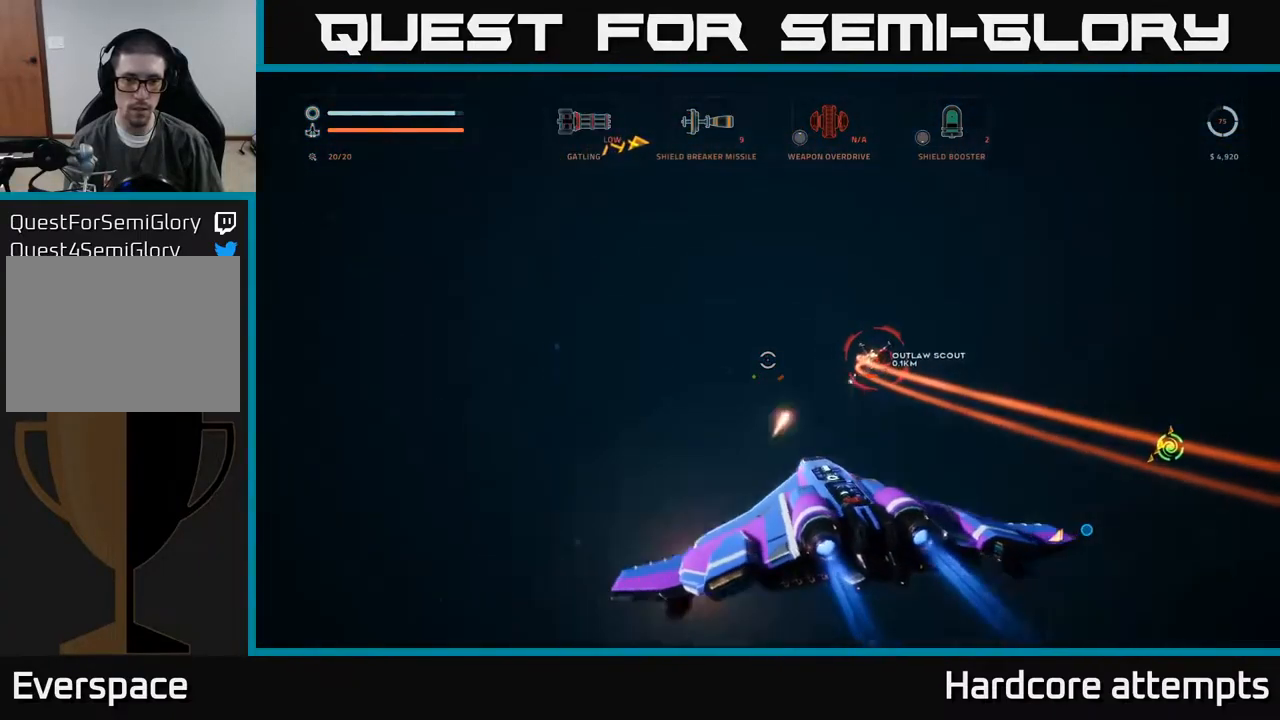
{"buttons": ["R2"], "left_stick": "up-left", "right_stick": "center", "events": [[166, "R2", "up"], [233, "left_stick", "up"], [283, "left_stick", "up-left"], [350, "right_stick", "center"], [433, "R2", "down"]]}
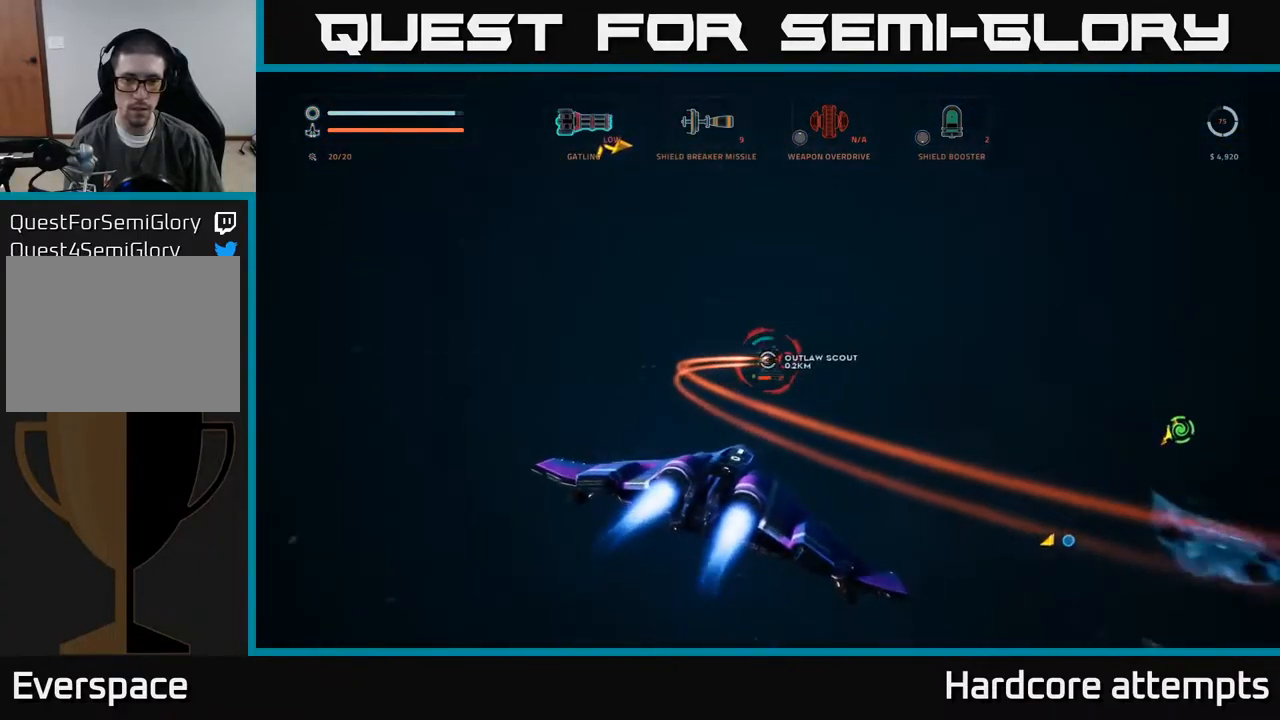
{"buttons": ["R2"], "left_stick": "up-right", "right_stick": "center", "events": [[16, "left_stick", "up"], [133, "left_stick", "up-right"], [366, "left_stick", "up"], [466, "left_stick", "up-right"]]}
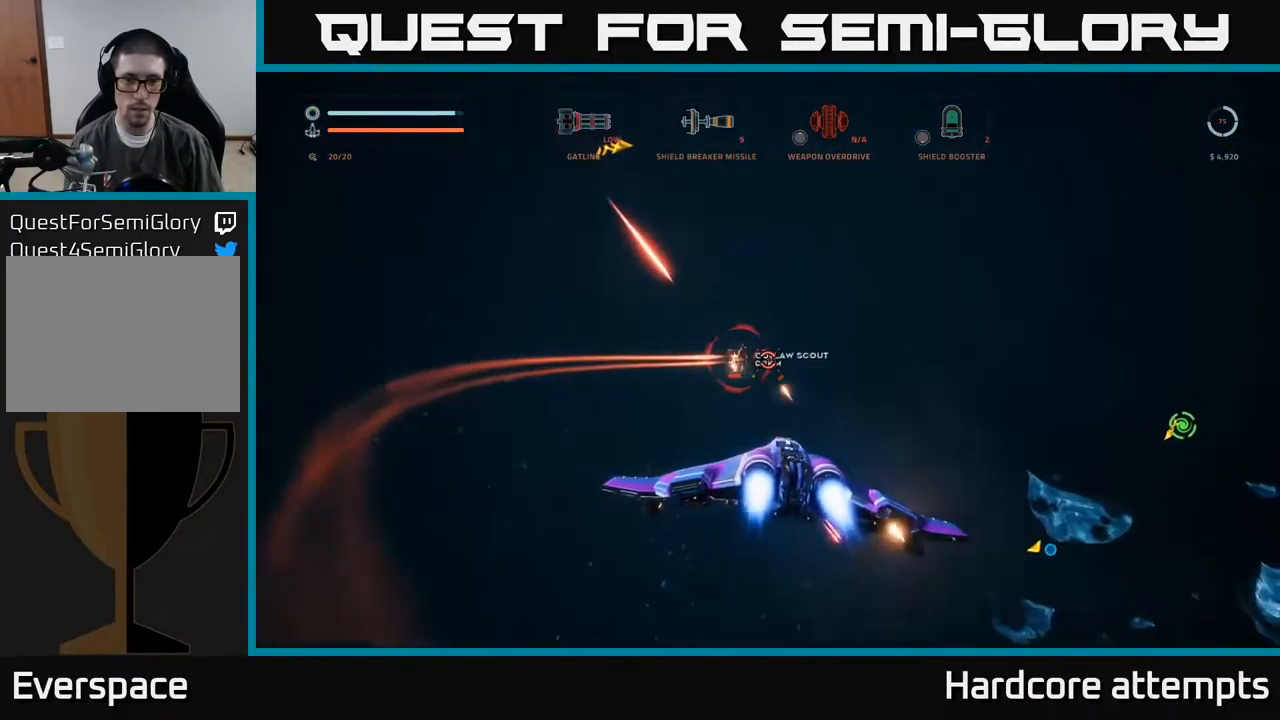
{"buttons": ["R2"], "left_stick": "right", "right_stick": "up-right", "events": [[66, "right_stick", "up-right"], [166, "left_stick", "up"], [200, "right_stick", "center"], [383, "right_stick", "up-right"], [433, "left_stick", "right"]]}
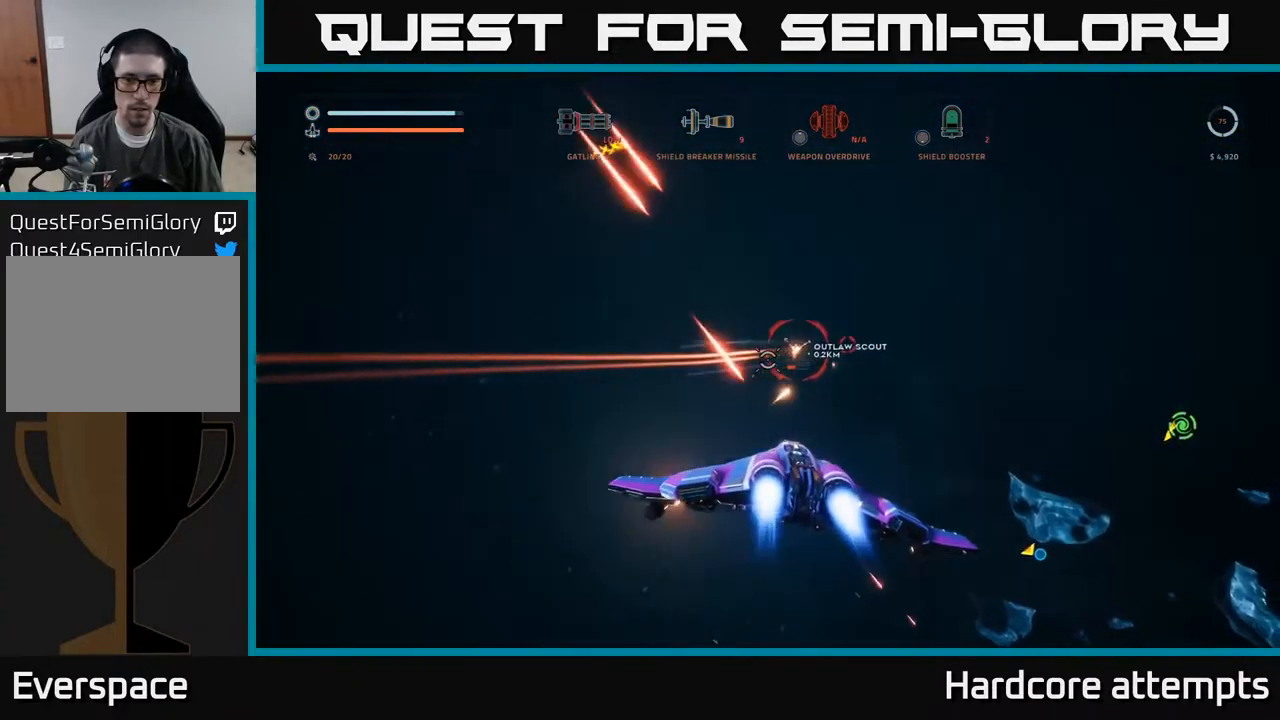
{"buttons": ["R2"], "left_stick": "up-left", "right_stick": "down-left", "events": [[66, "left_stick", "down-right"], [150, "right_stick", "right"], [216, "left_stick", "center"], [266, "right_stick", "center"], [283, "left_stick", "up-left"], [350, "right_stick", "down-left"]]}
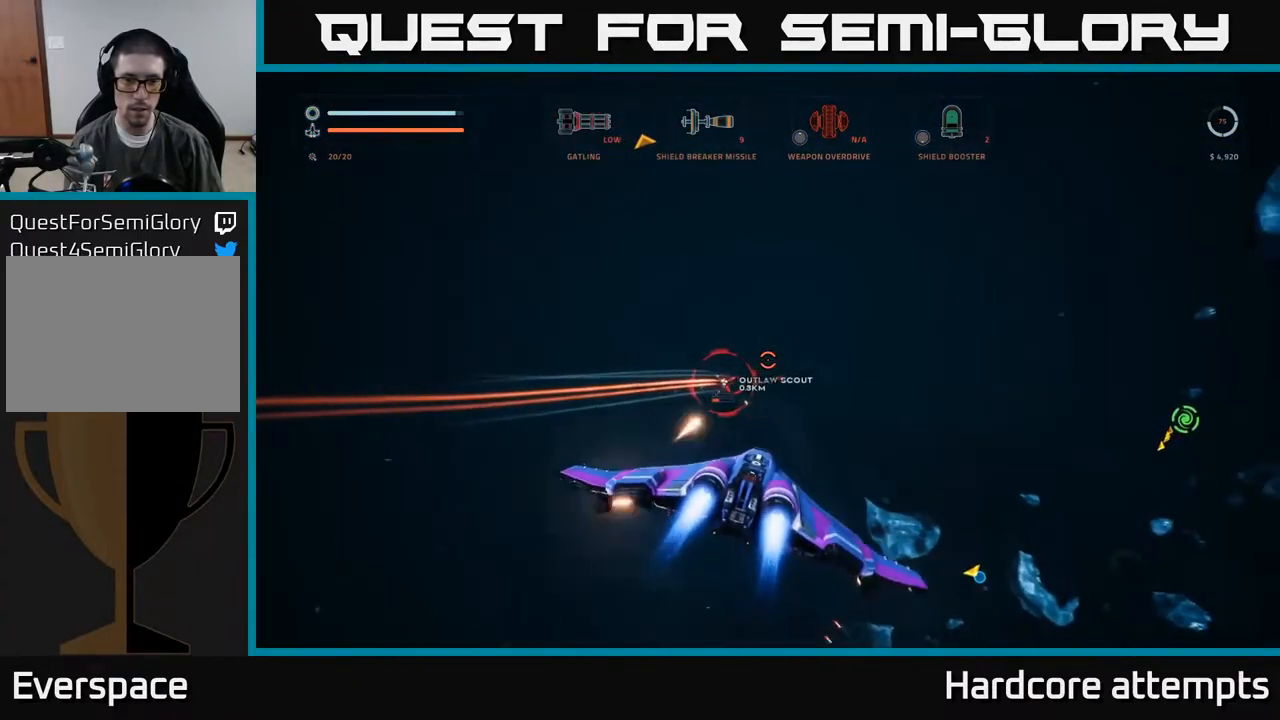
{"buttons": [], "left_stick": "up-left", "right_stick": "left", "events": [[66, "right_stick", "center"], [100, "X", "down"], [266, "right_stick", "up-left"], [283, "X", "up"], [350, "right_stick", "left"], [416, "R2", "up"]]}
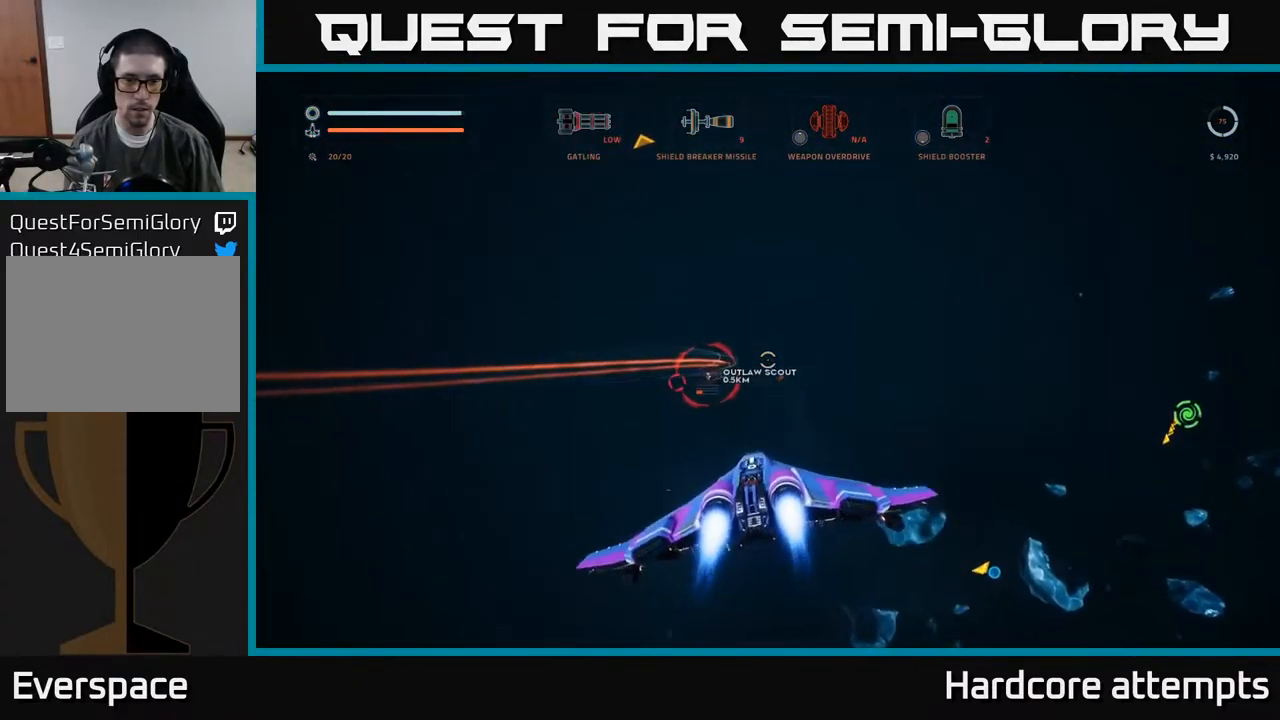
{"buttons": [], "left_stick": "right", "right_stick": "down-right", "events": [[16, "right_stick", "center"], [66, "left_stick", "up-right"], [167, "right_stick", "down-right"], [233, "left_stick", "right"]]}
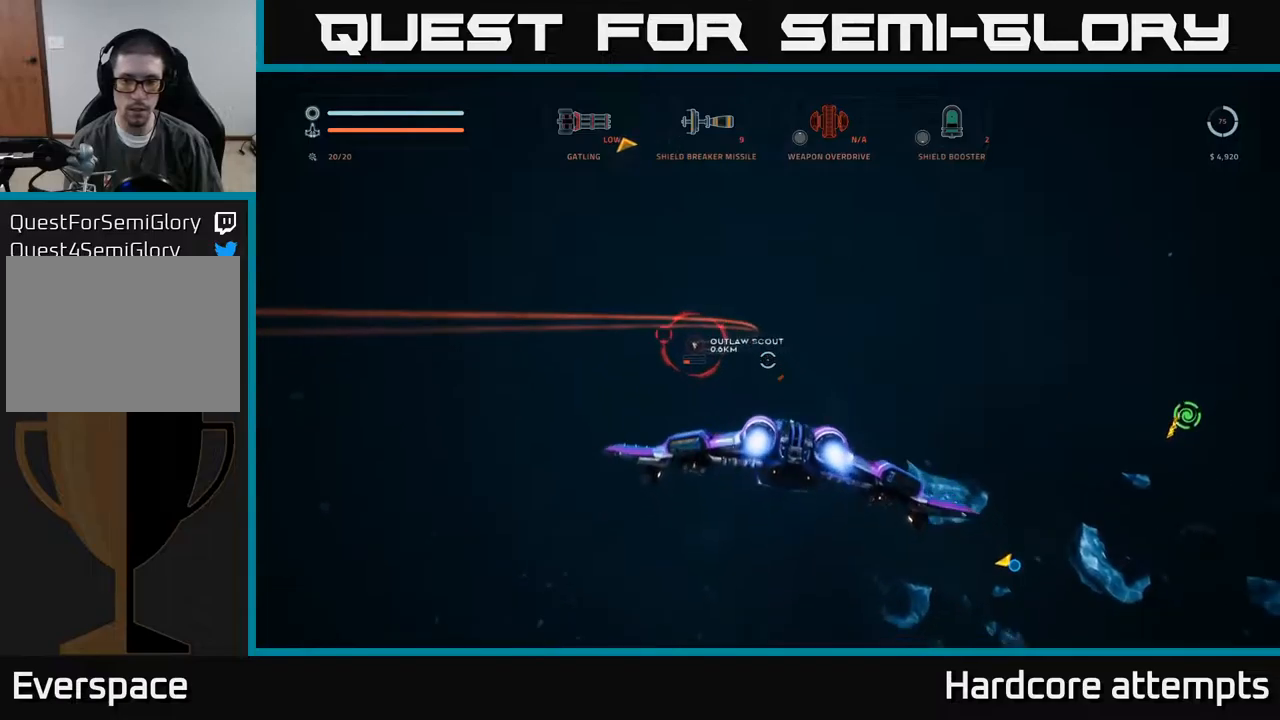
{"buttons": ["L1"], "left_stick": "up-right", "right_stick": "center", "events": [[300, "left_stick", "up-right"], [333, "right_stick", "center"], [350, "L1", "down"]]}
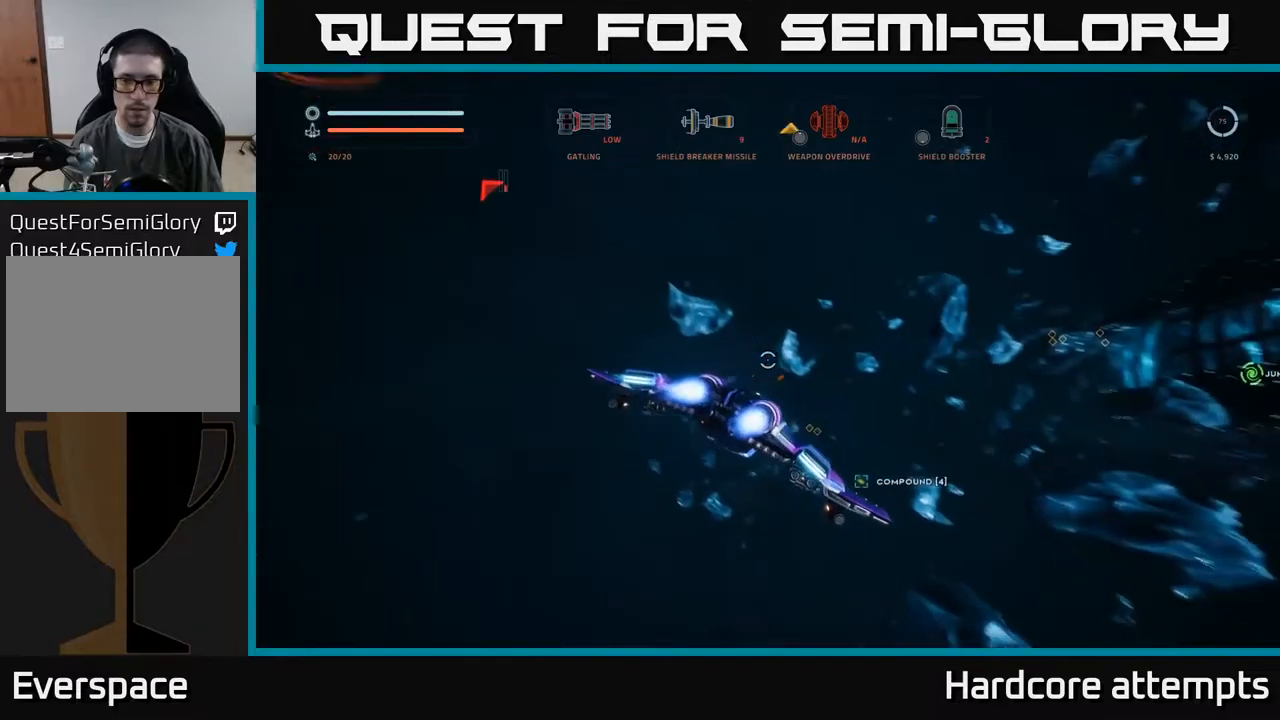
{"buttons": ["X", "L1"], "left_stick": "up", "right_stick": "center", "events": [[50, "right_stick", "down"], [100, "X", "down"], [267, "right_stick", "center"], [400, "left_stick", "up"]]}
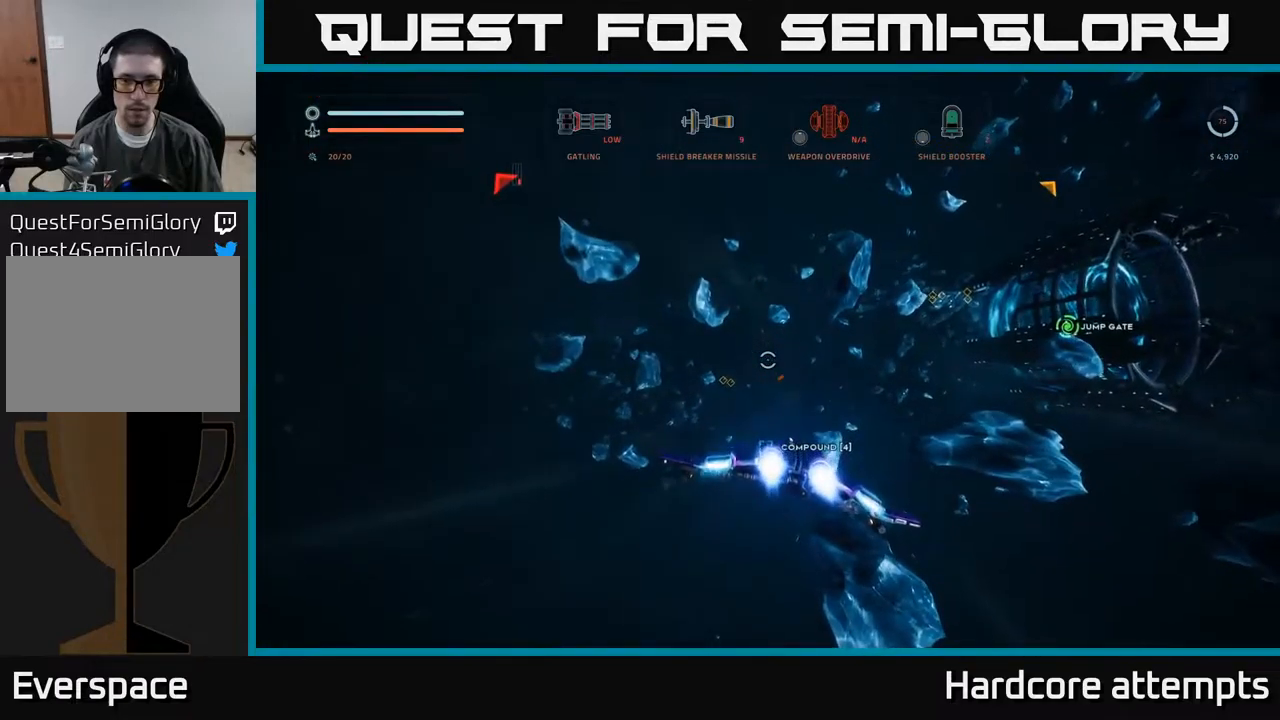
{"buttons": [], "left_stick": "up", "right_stick": "left", "events": [[250, "L1", "up"], [283, "X", "up"], [283, "right_stick", "left"]]}
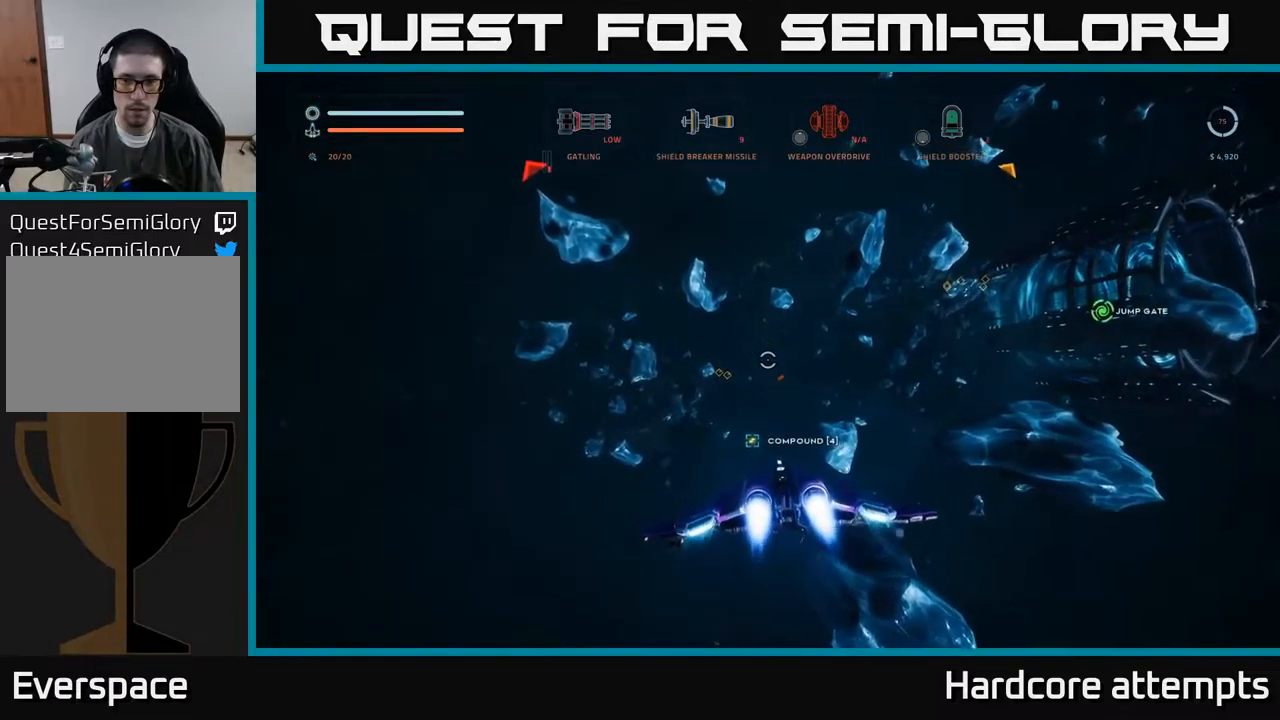
{"buttons": ["X"], "left_stick": "right", "right_stick": "up-left", "events": [[50, "right_stick", "up-left"], [217, "left_stick", "up-right"], [317, "left_stick", "right"], [383, "X", "down"]]}
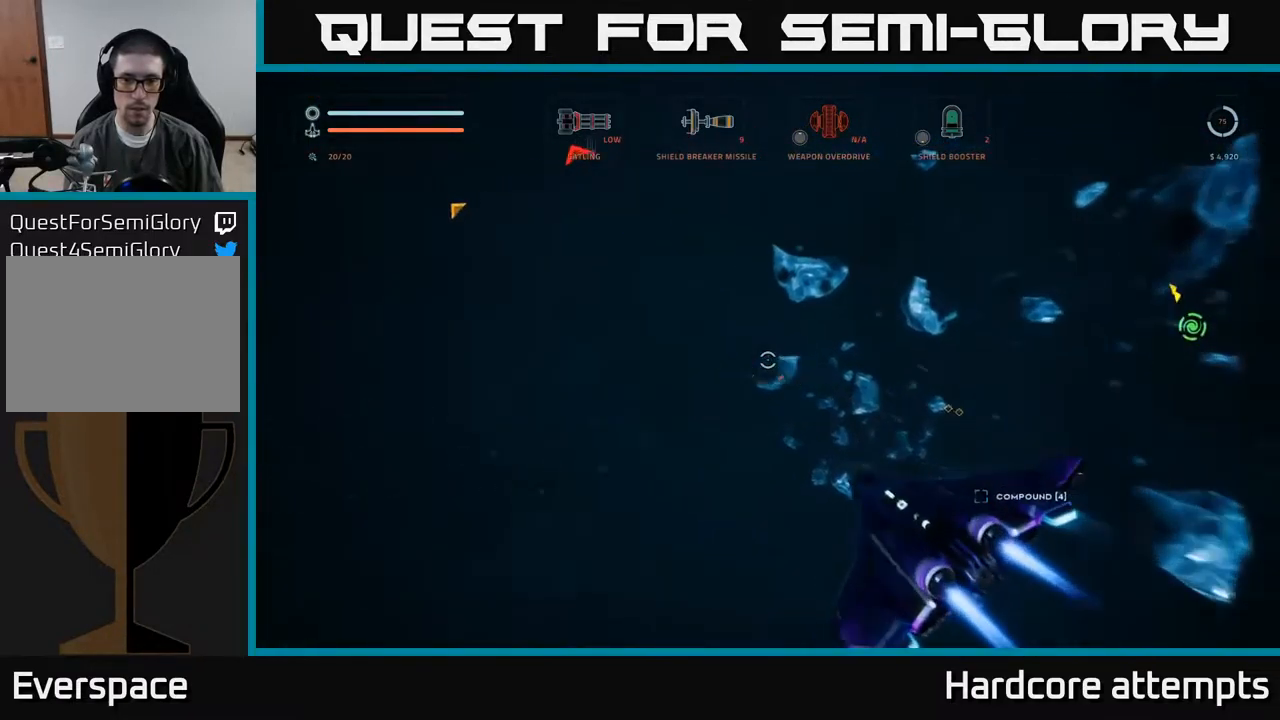
{"buttons": [], "left_stick": "center", "right_stick": "up-left", "events": [[250, "right_stick", "left"], [317, "left_stick", "down-right"], [350, "X", "up"], [450, "left_stick", "center"], [450, "right_stick", "up-left"]]}
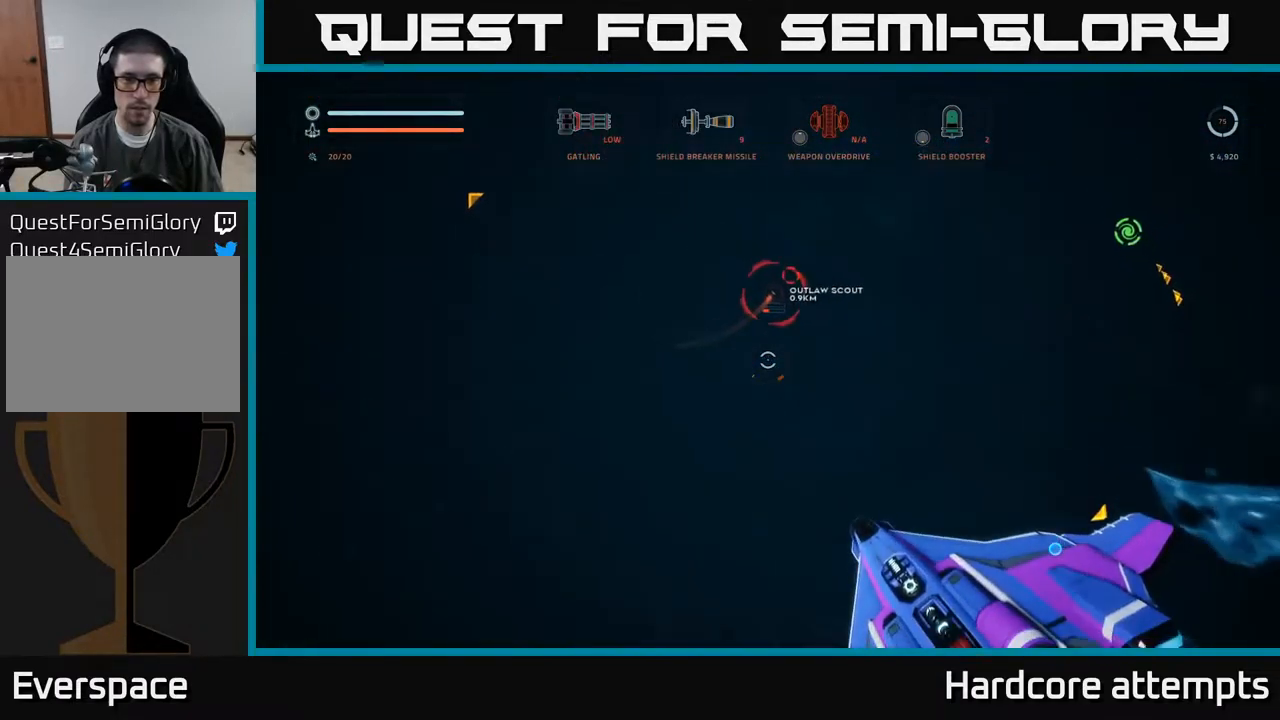
{"buttons": [], "left_stick": "right", "right_stick": "center", "events": [[17, "right_stick", "up"], [133, "right_stick", "right"], [217, "right_stick", "down-right"], [350, "right_stick", "center"], [433, "left_stick", "right"]]}
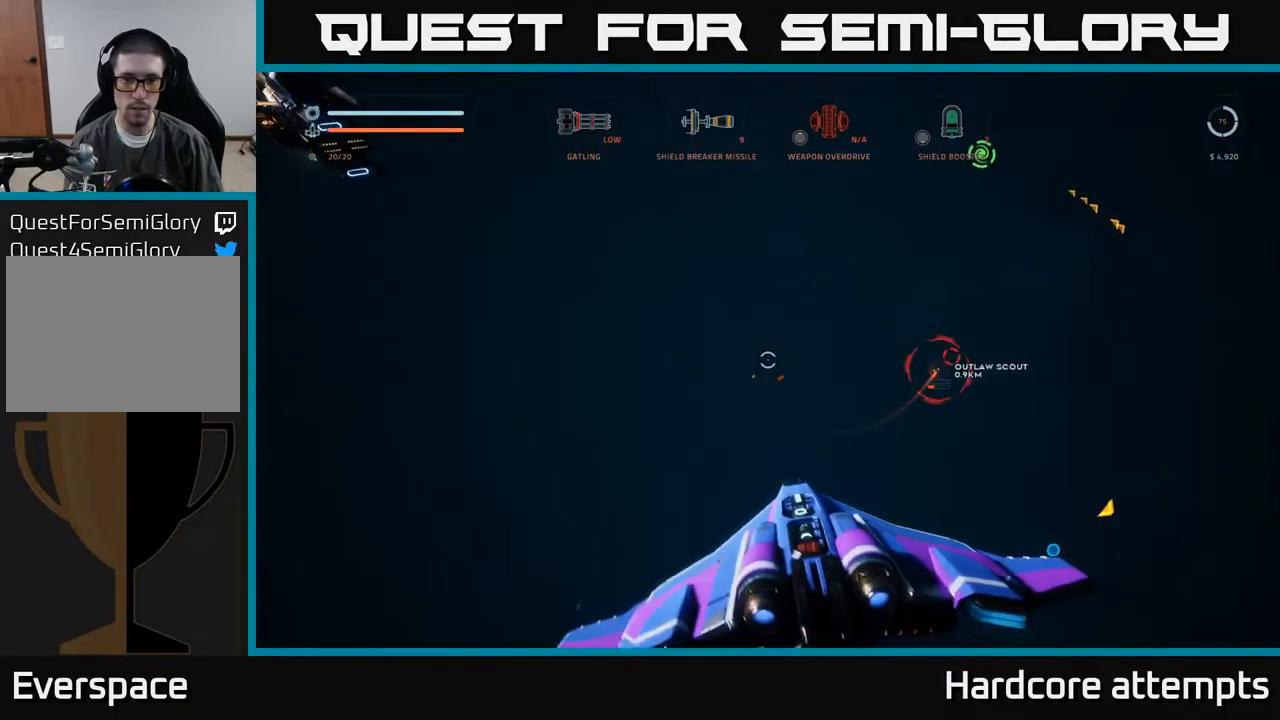
{"buttons": ["X"], "left_stick": "down-left", "right_stick": "center", "events": [[33, "right_stick", "right"], [333, "X", "down"], [367, "right_stick", "up"], [417, "left_stick", "down-left"], [417, "right_stick", "center"]]}
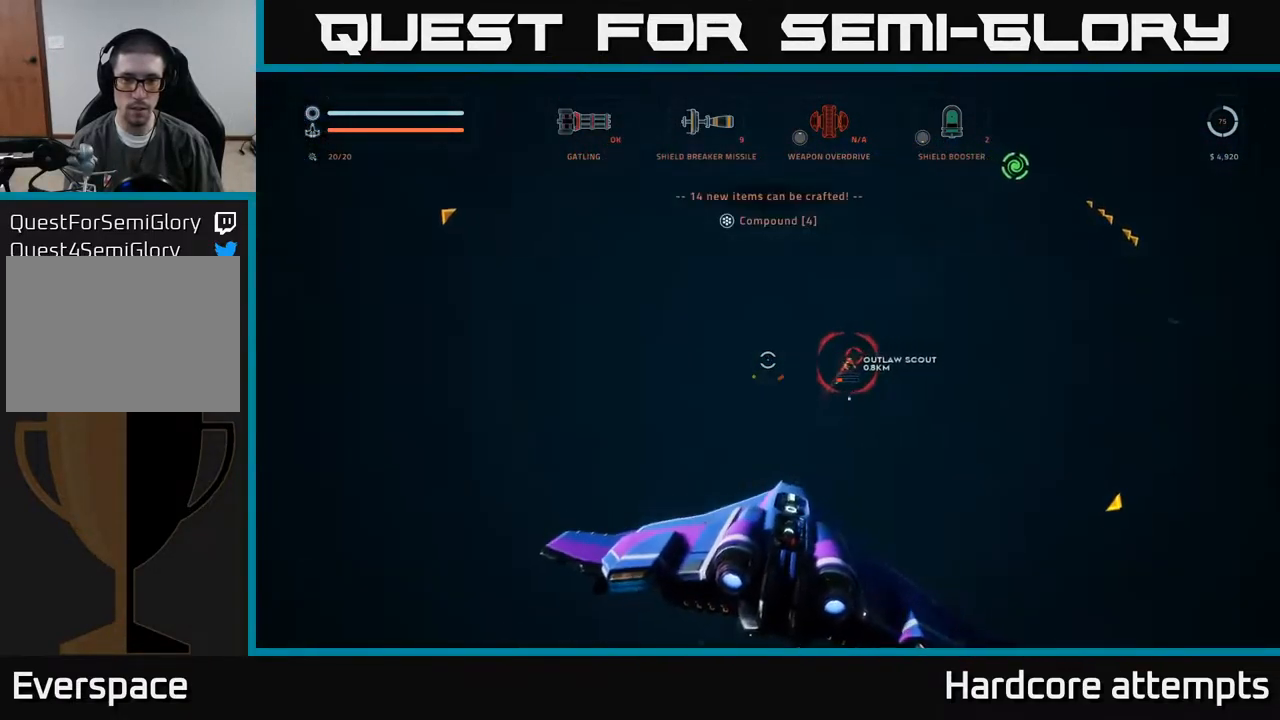
{"buttons": ["A", "R2"], "left_stick": "up-right", "right_stick": "center", "events": [[117, "right_stick", "right"], [133, "left_stick", "center"], [167, "X", "up"], [183, "right_stick", "up-right"], [250, "left_stick", "up"], [300, "R2", "down"], [317, "right_stick", "center"], [400, "A", "down"], [483, "left_stick", "up-right"]]}
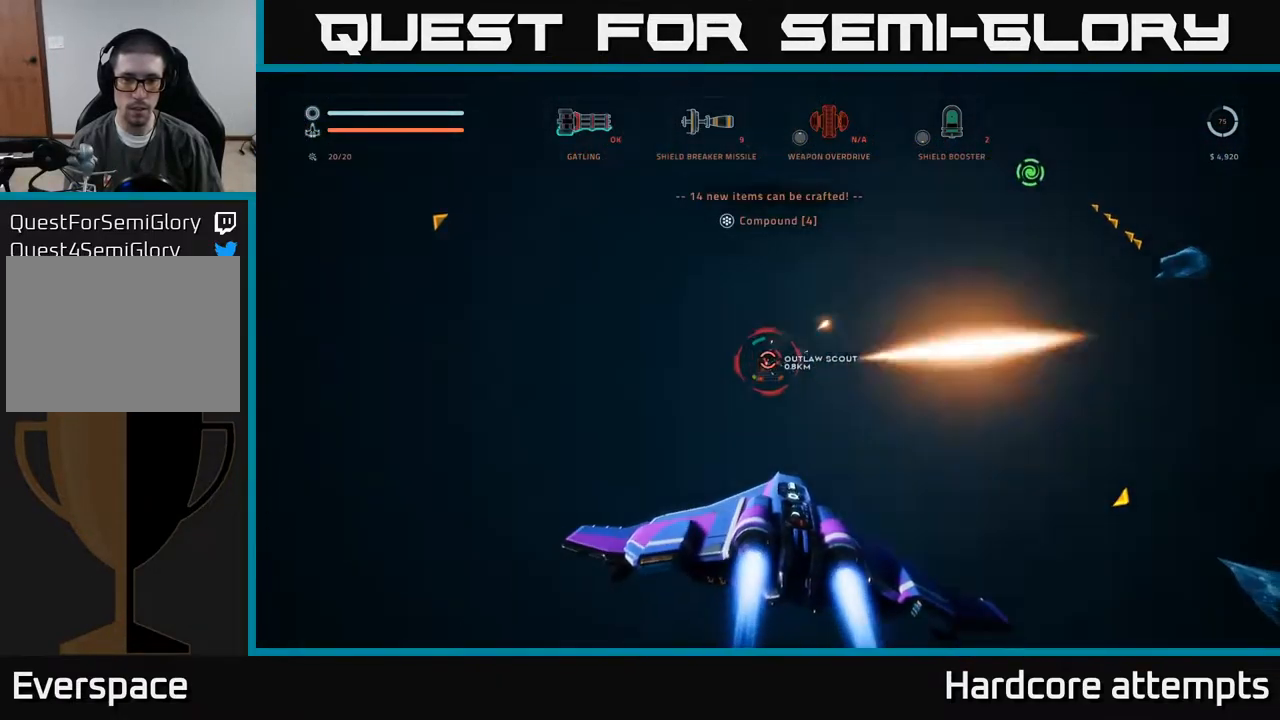
{"buttons": ["R2"], "left_stick": "up", "right_stick": "down", "events": [[150, "right_stick", "down-left"], [167, "left_stick", "up-left"], [200, "right_stick", "center"], [367, "A", "up"], [467, "left_stick", "up"], [467, "right_stick", "down"]]}
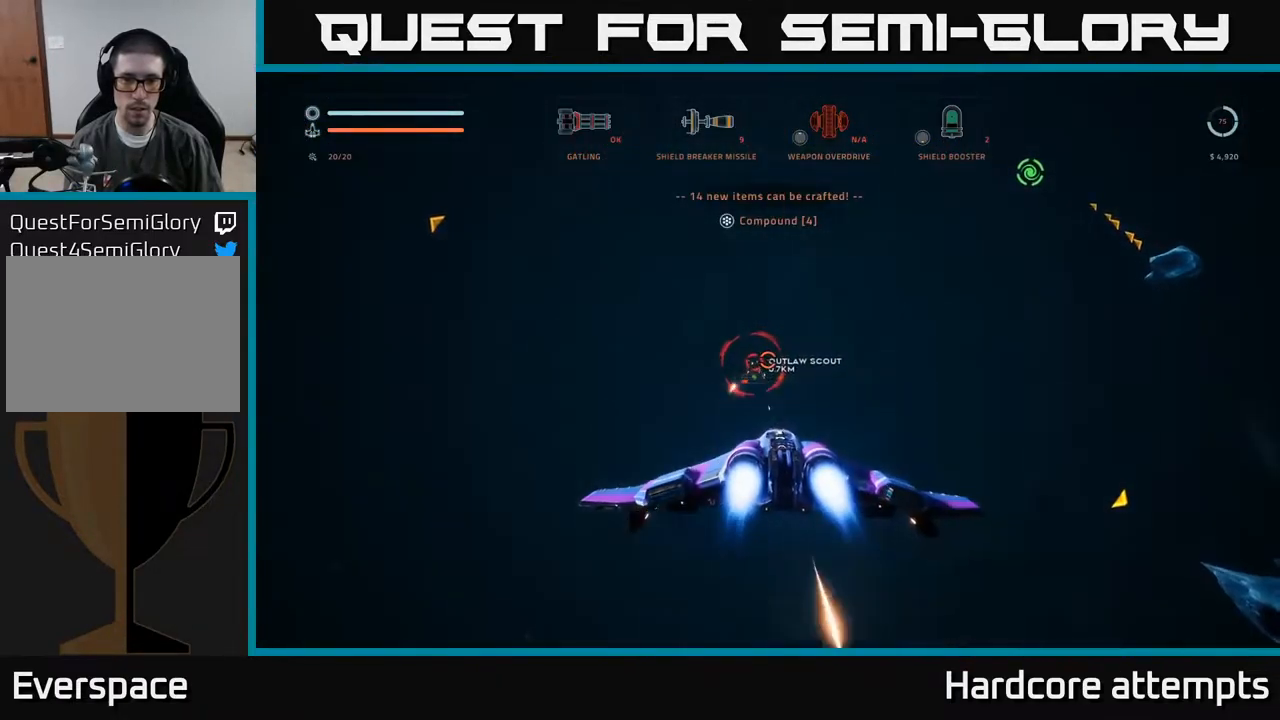
{"buttons": ["R2"], "left_stick": "left", "right_stick": "center", "events": [[33, "right_stick", "down-left"], [100, "left_stick", "up-left"], [200, "left_stick", "left"], [266, "right_stick", "center"]]}
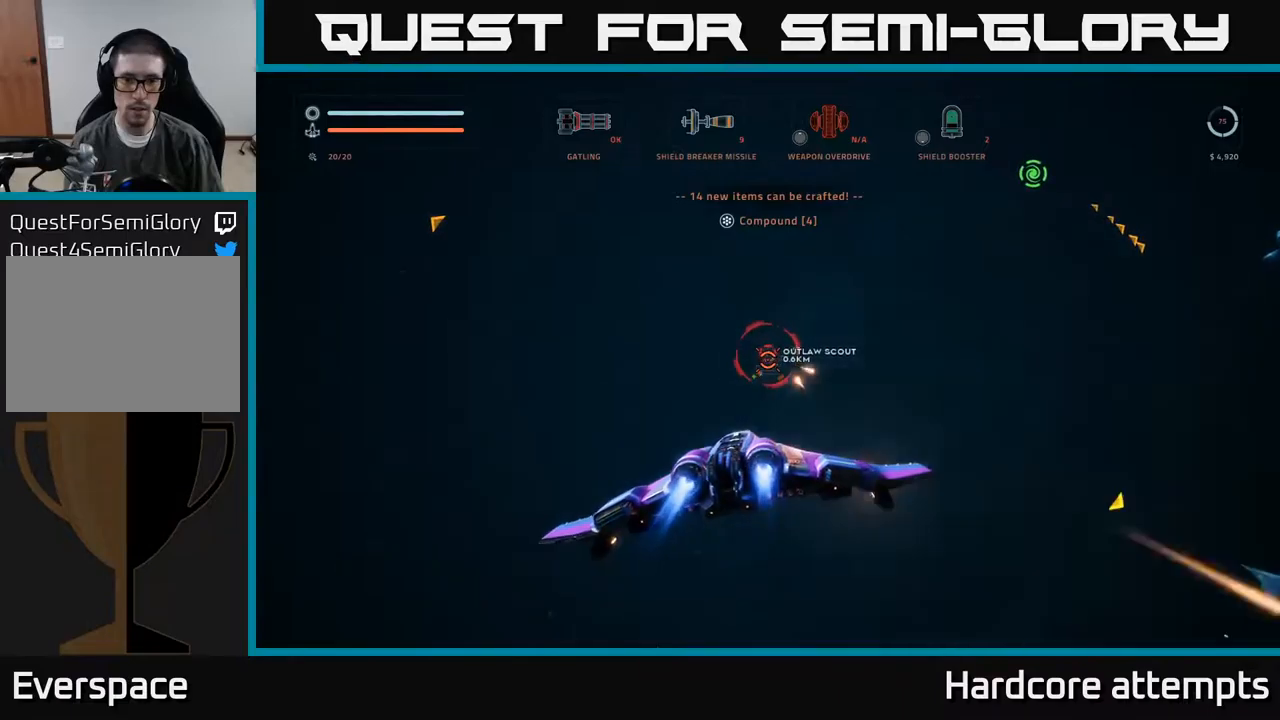
{"buttons": ["X", "R2"], "left_stick": "down-right", "right_stick": "center", "events": [[50, "R2", "up"], [67, "X", "down"], [84, "left_stick", "center"], [134, "left_stick", "right"], [250, "right_stick", "right"], [317, "R2", "down"], [367, "right_stick", "center"], [400, "left_stick", "down-right"]]}
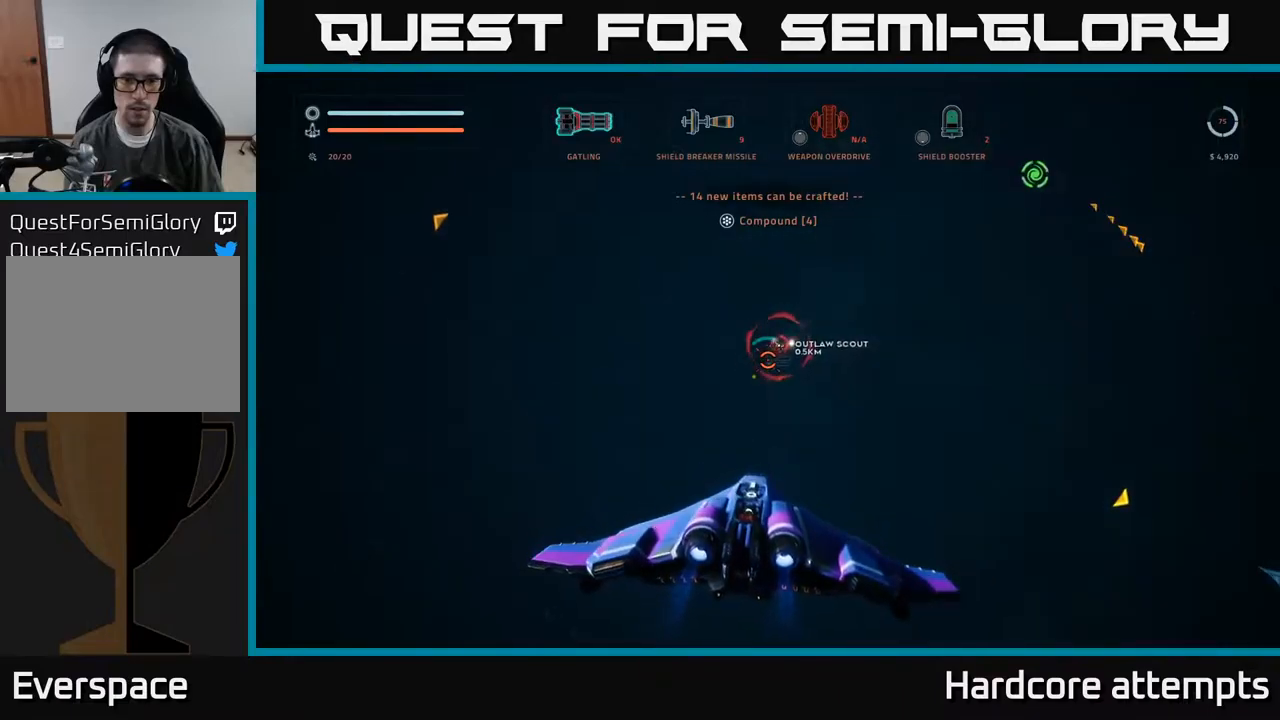
{"buttons": ["A", "R2"], "left_stick": "right", "right_stick": "center", "events": [[100, "X", "up"], [184, "right_stick", "up"], [250, "A", "down"], [267, "left_stick", "center"], [334, "right_stick", "center"], [350, "left_stick", "right"]]}
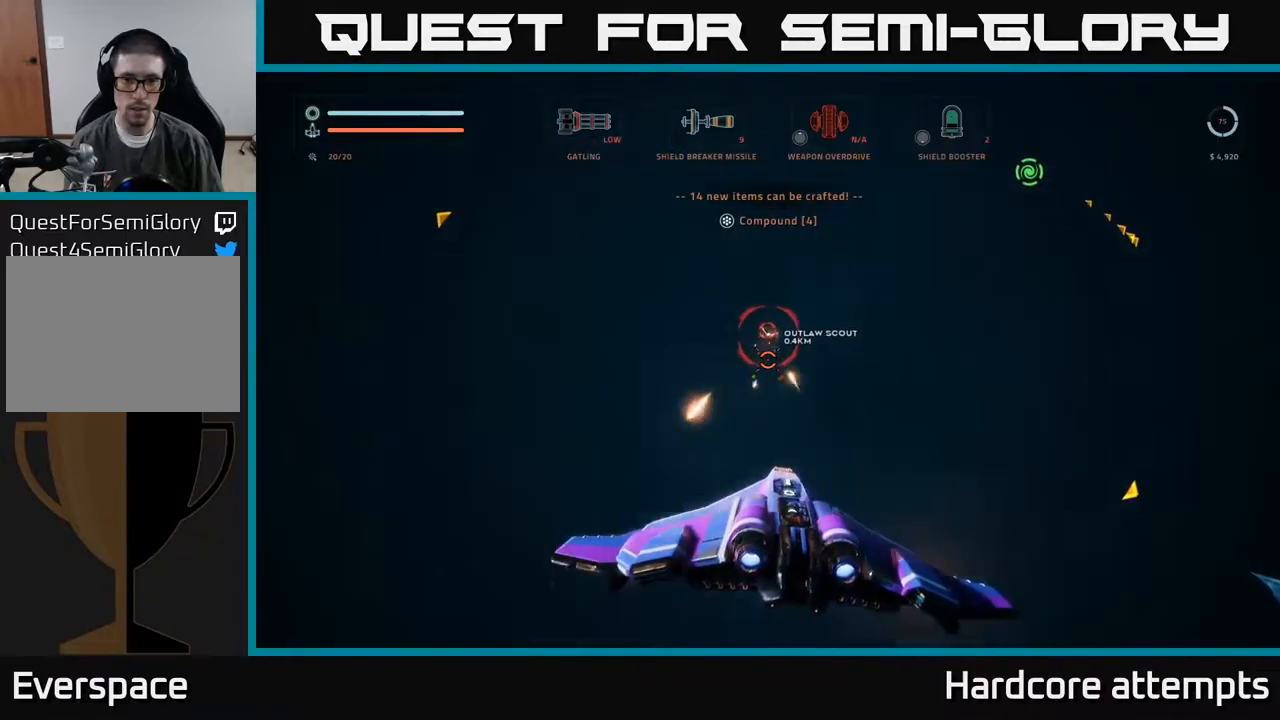
{"buttons": ["L1"], "left_stick": "up-left", "right_stick": "center", "events": [[117, "R2", "up"], [167, "left_stick", "up-left"], [317, "A", "up"], [500, "L1", "down"]]}
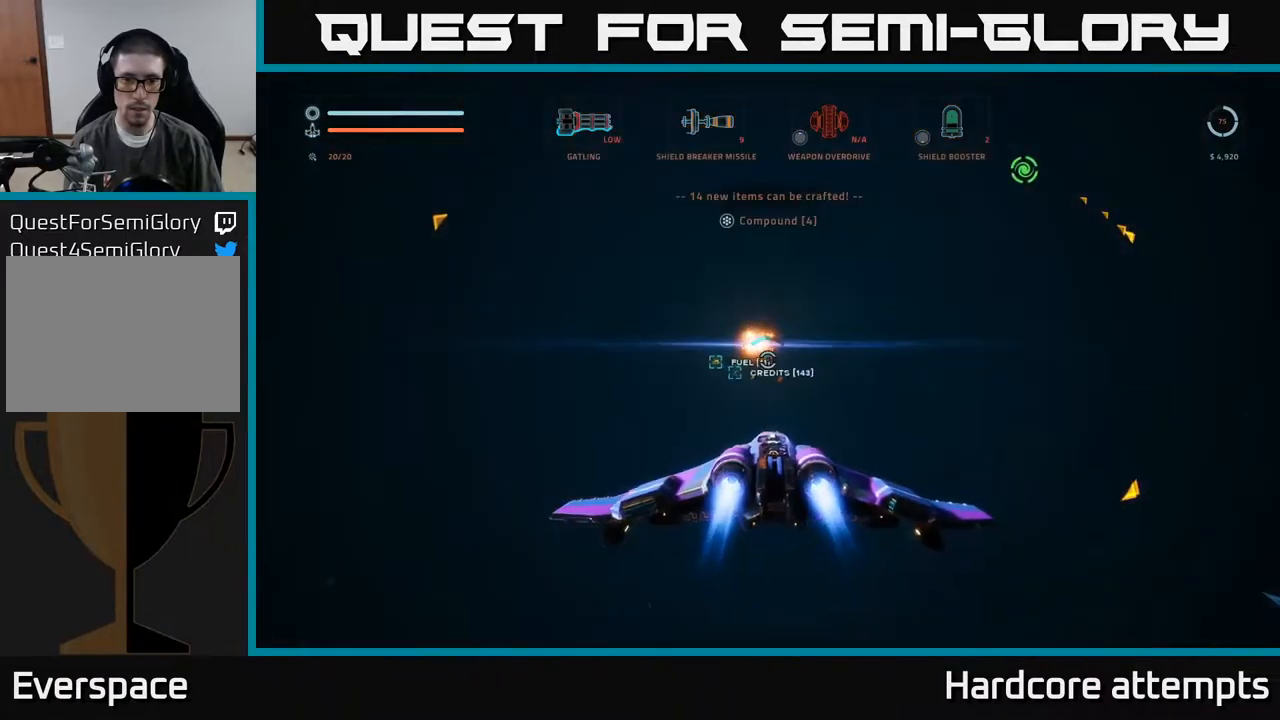
{"buttons": ["X", "L1"], "left_stick": "left", "right_stick": "down", "events": [[50, "left_stick", "up"], [250, "X", "down"], [250, "left_stick", "up-left"], [417, "right_stick", "down"], [484, "left_stick", "left"]]}
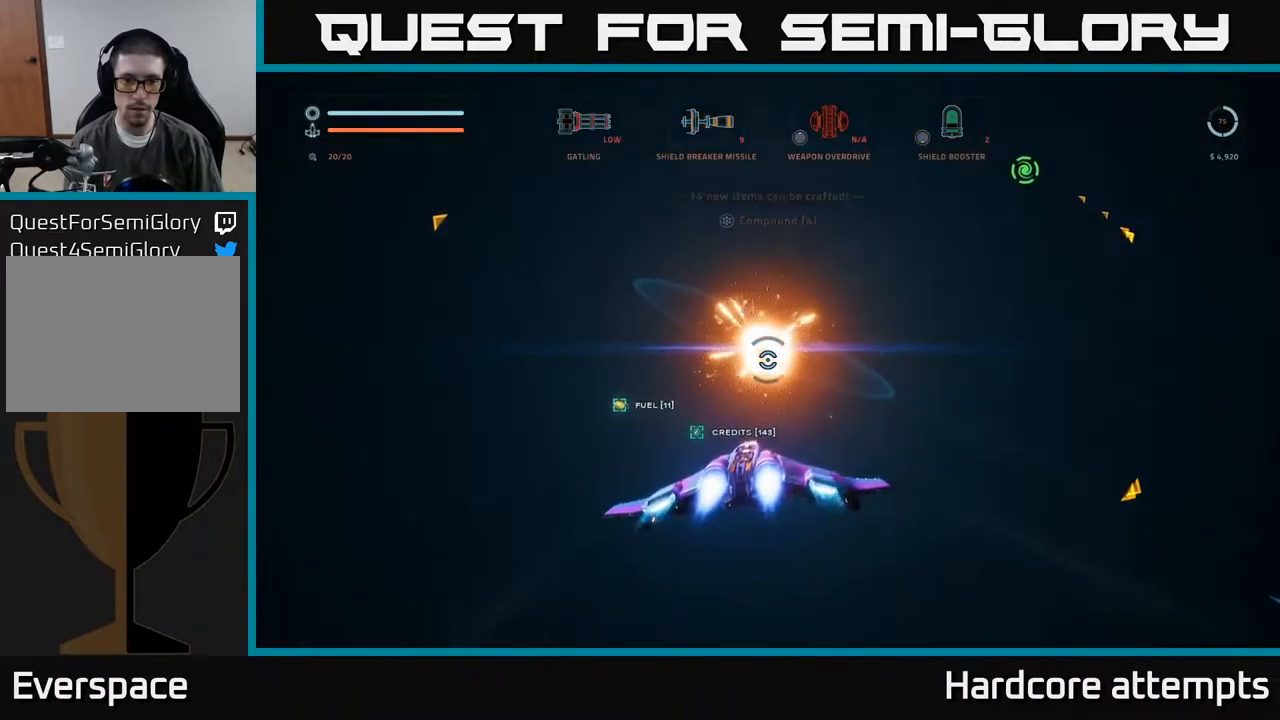
{"buttons": ["X"], "left_stick": "left", "right_stick": "left", "events": [[34, "right_stick", "down-left"], [134, "right_stick", "left"], [484, "L1", "up"]]}
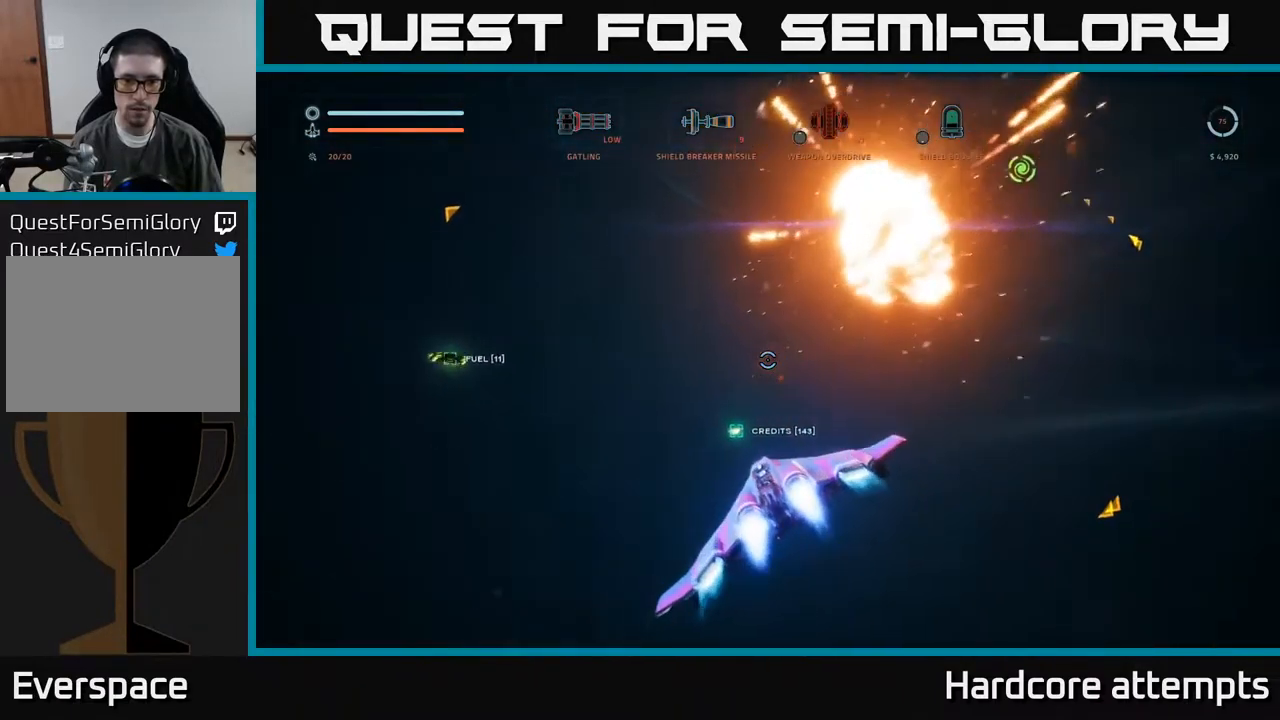
{"buttons": [], "left_stick": "center", "right_stick": "left", "events": [[200, "left_stick", "up-left"], [250, "L1", "down"], [317, "right_stick", "up-left"], [400, "X", "up"], [417, "L1", "up"], [450, "left_stick", "center"], [484, "right_stick", "left"]]}
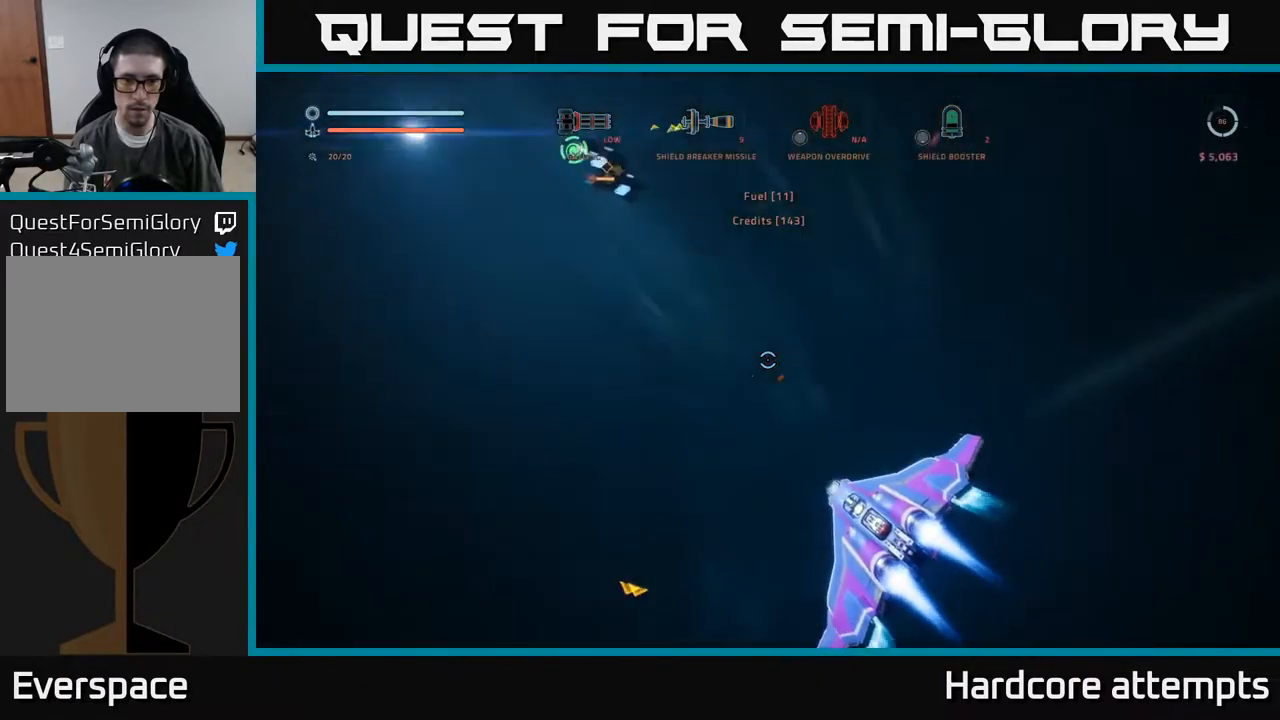
{"buttons": [], "left_stick": "center", "right_stick": "up-left", "events": [[284, "right_stick", "up-left"]]}
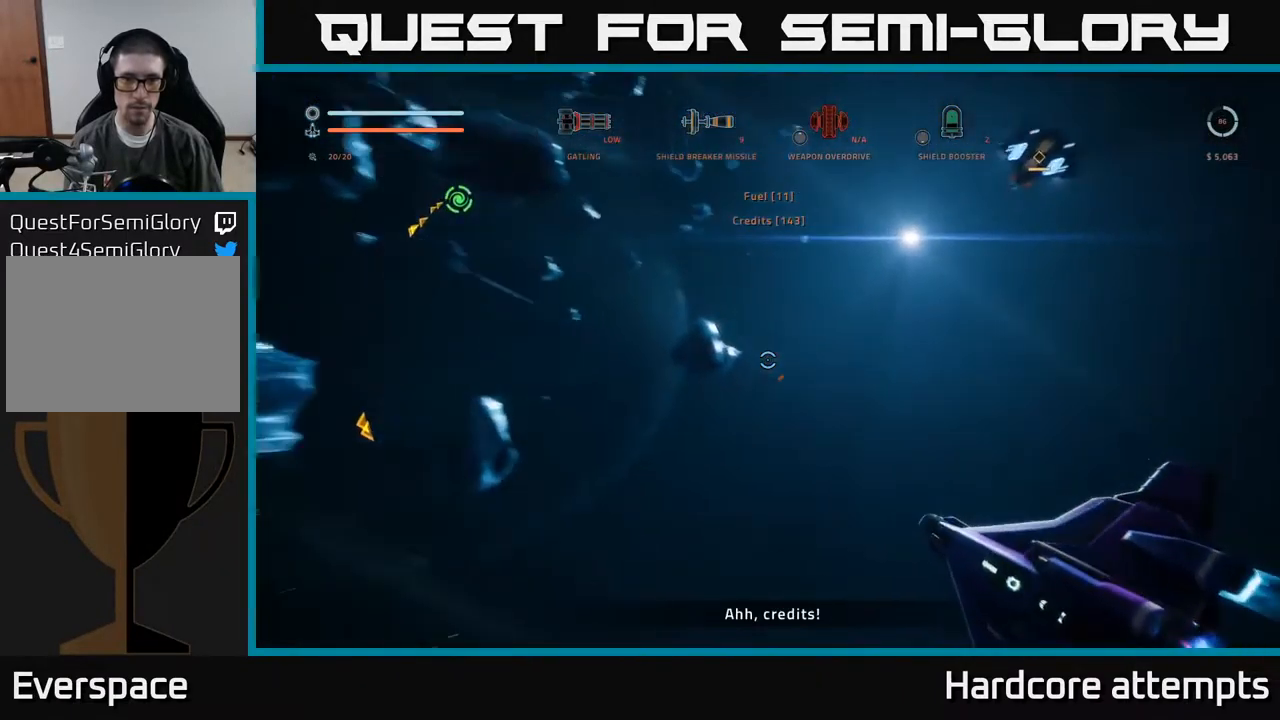
{"buttons": [], "left_stick": "up", "right_stick": "center", "events": [[150, "left_stick", "up"], [234, "right_stick", "center"]]}
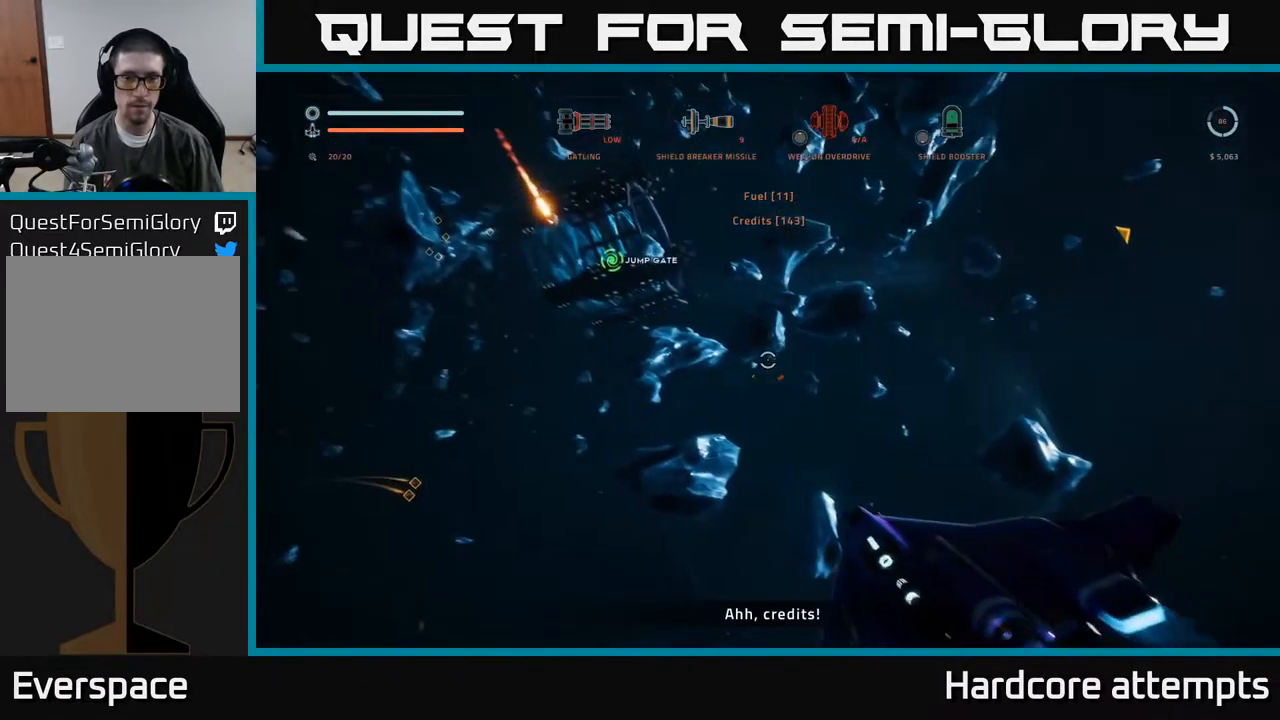
{"buttons": [], "left_stick": "up", "right_stick": "left", "events": [[334, "right_stick", "left"]]}
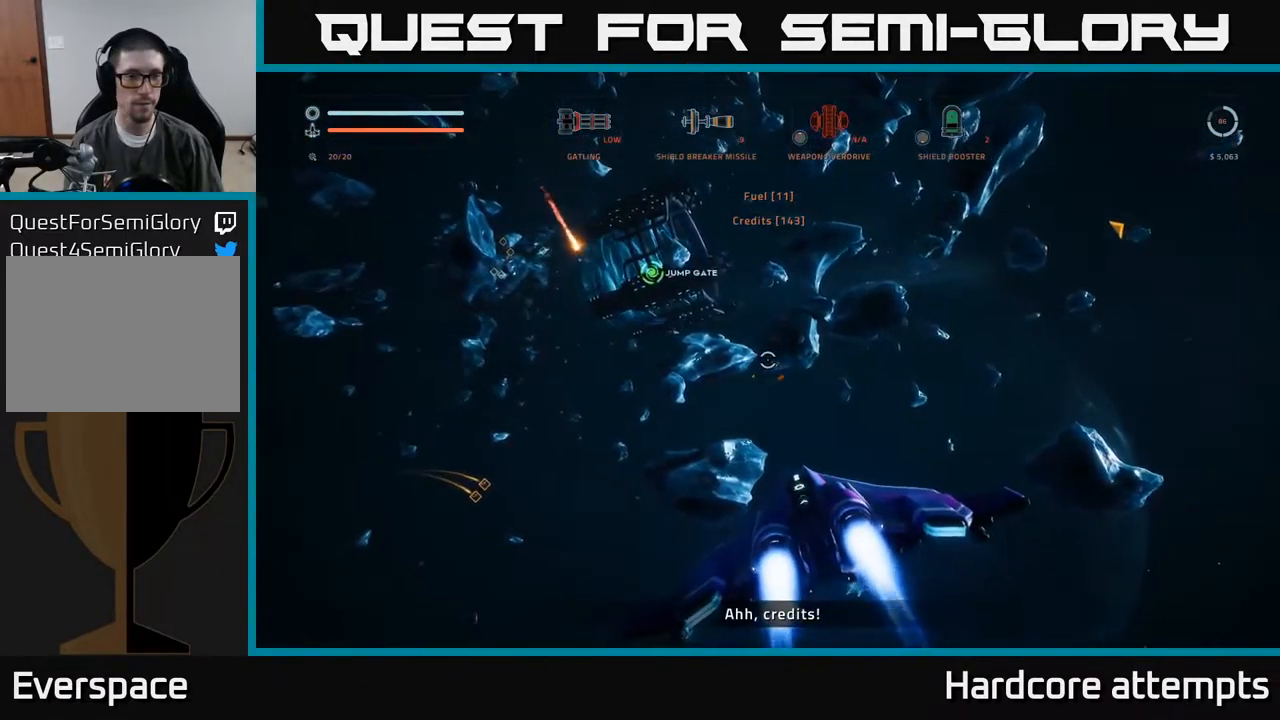
{"buttons": [], "left_stick": "up", "right_stick": "center", "events": [[34, "right_stick", "up-left"], [100, "left_stick", "up-left"], [200, "L3", "down"], [217, "right_stick", "up-right"], [334, "L3", "up"], [401, "left_stick", "up"], [434, "right_stick", "center"]]}